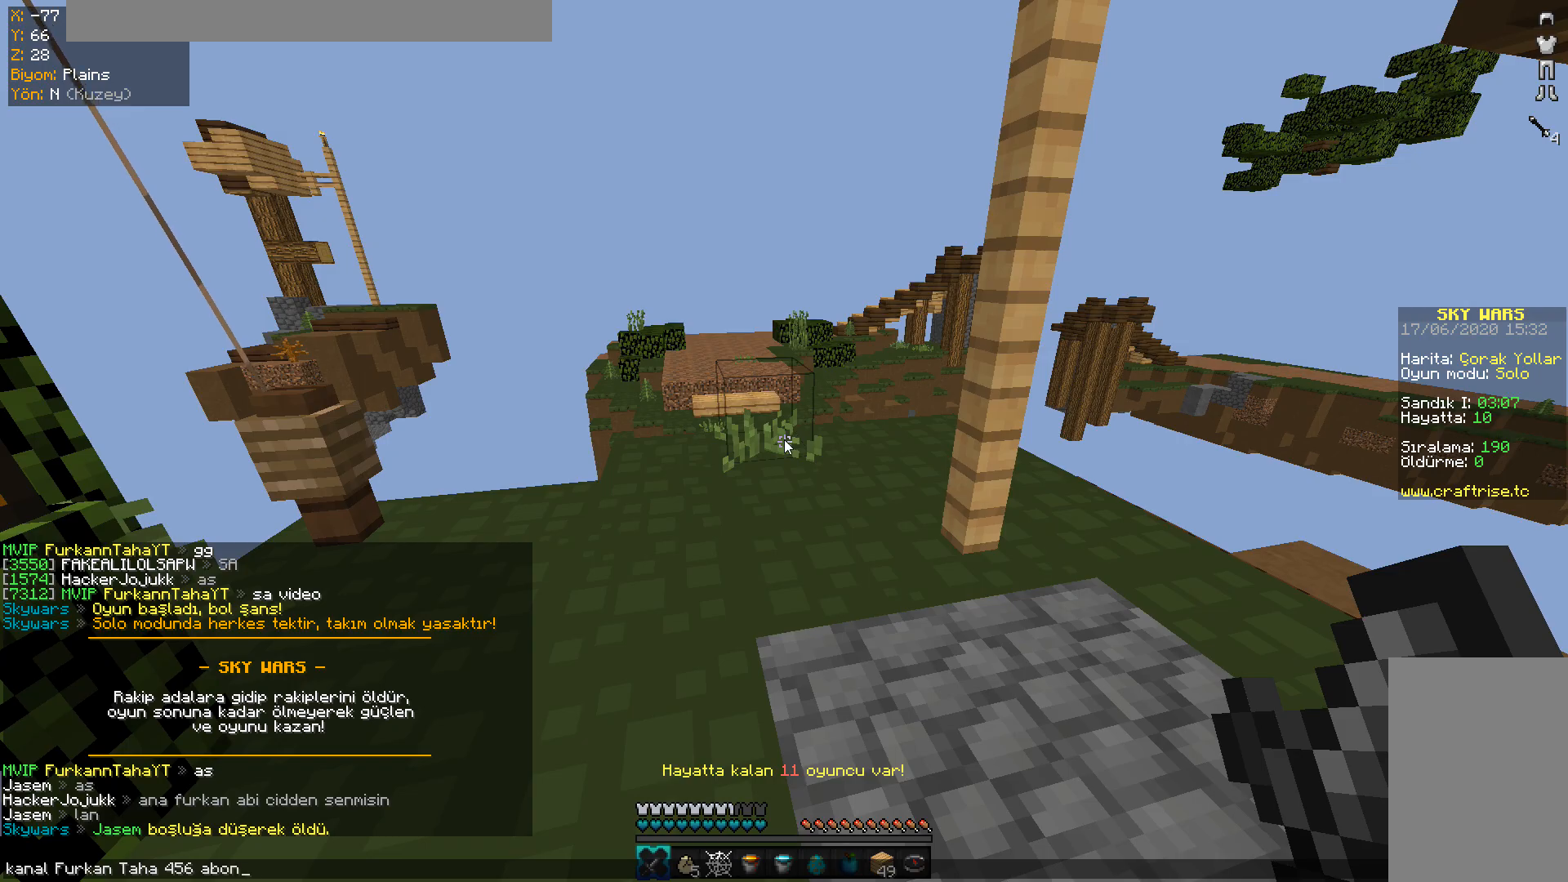
Gameplay with keyboard and mouse; each line is a JSON object with the keys and mouse buttons held at the frame after it. "events" lists presses ("down") and releases ("up") of "a", "d", "s", "space", "w", "mouse_left" and "mouse_right" between this image and that frame as [ms after this image, input, new state], when the widget could be followed in between. "mouse_left", "mouse_right" = the "left", "right" buttons of the "mouse" list. No other keys are recorded. Fast repeated clicks can show as one long hold. Mouse movement is not recorded.
{"keys": ["w"], "mouse": [], "events": [[484, "w", "down"]]}
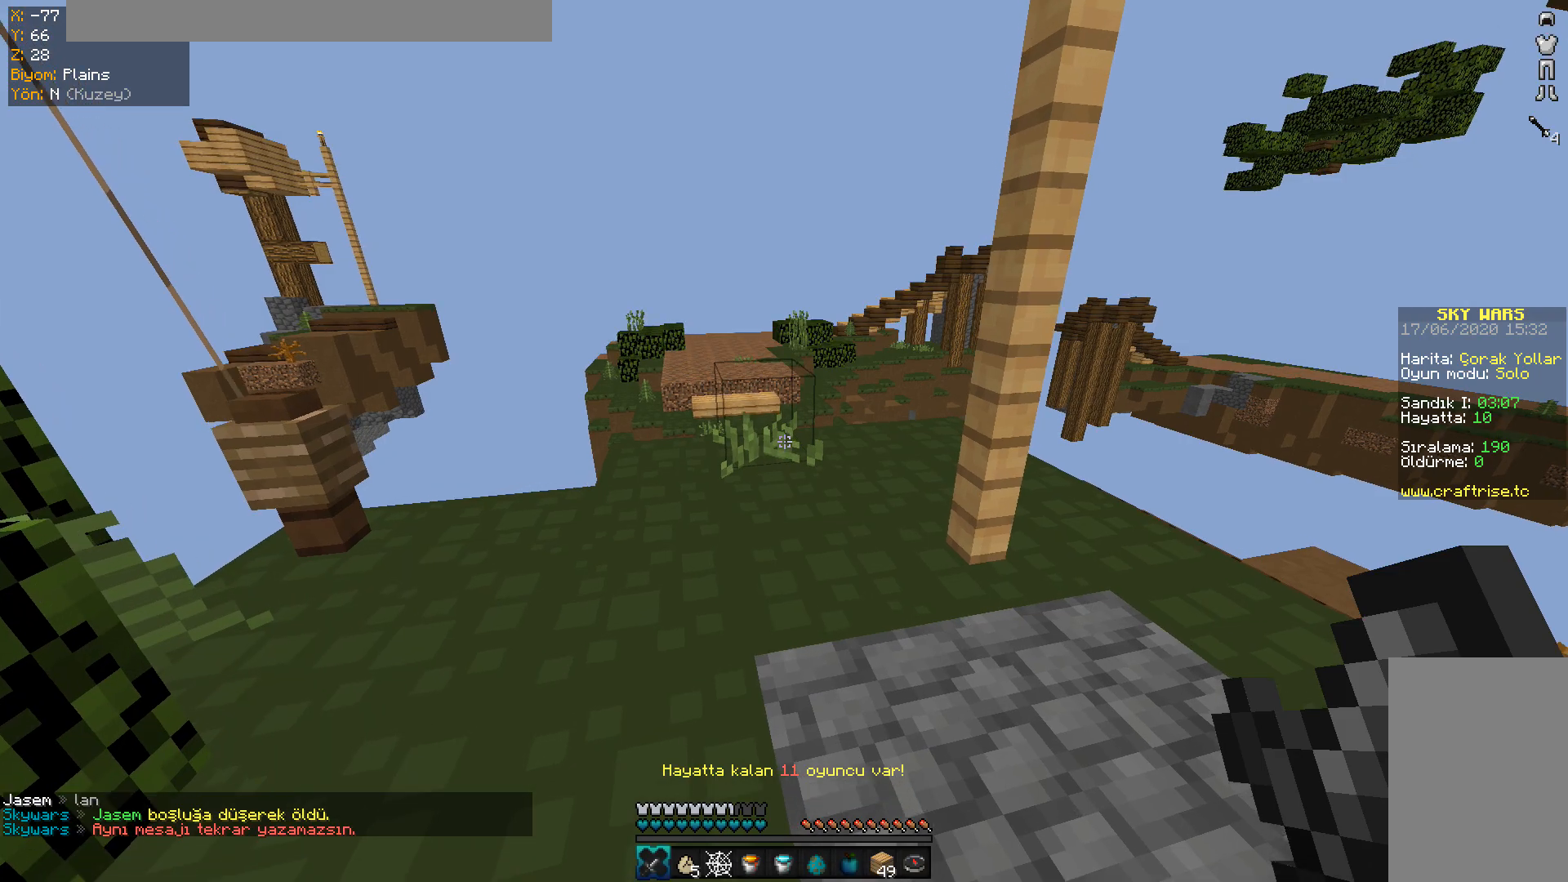
{"keys": [], "mouse": []}
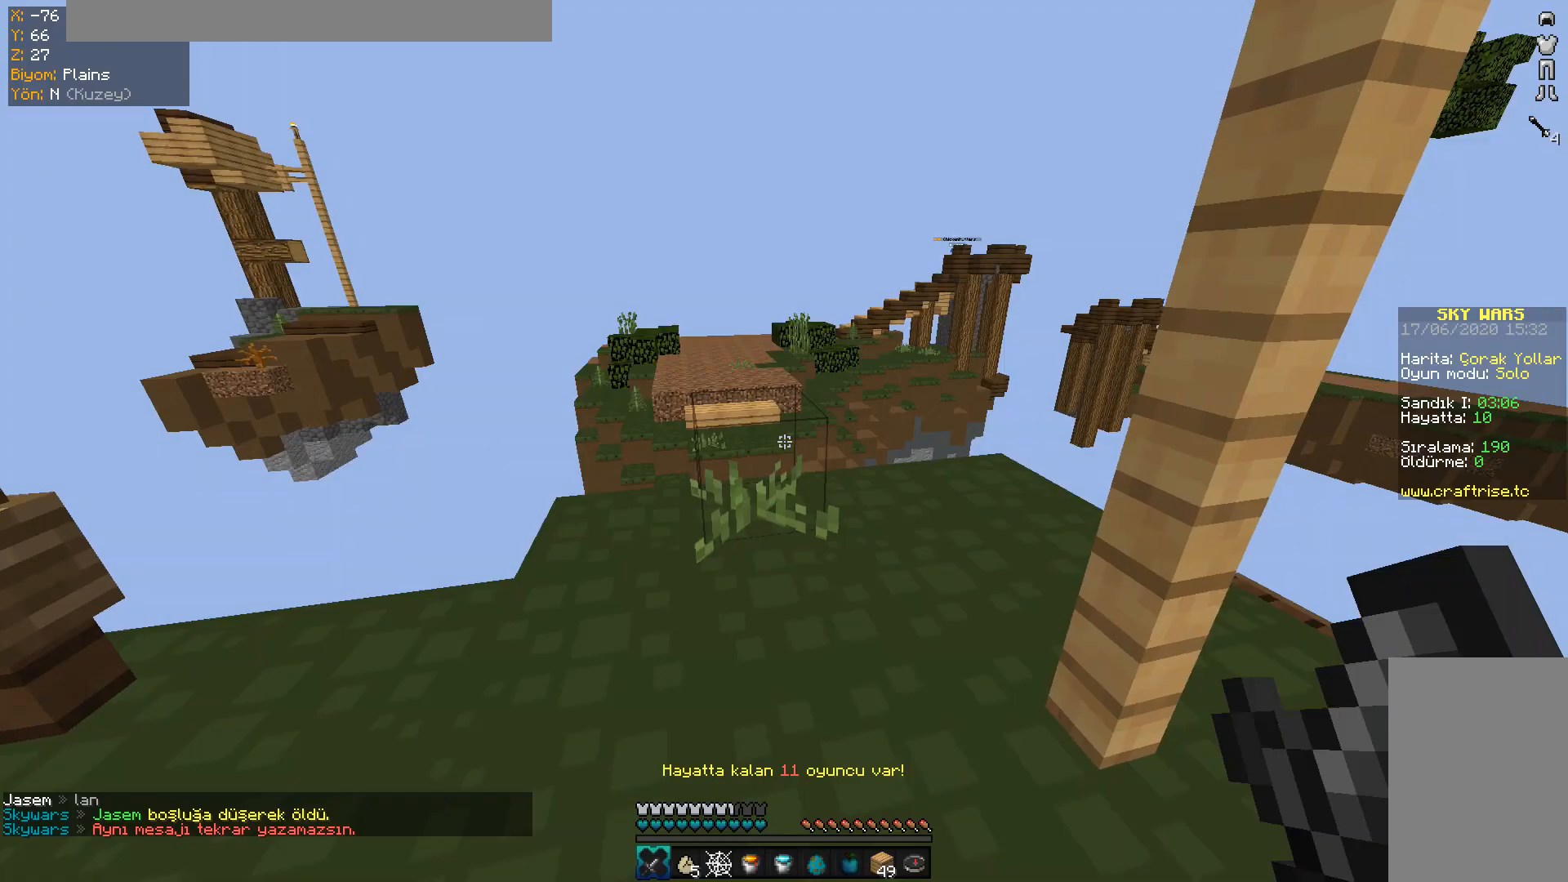
{"keys": [], "mouse": [], "events": []}
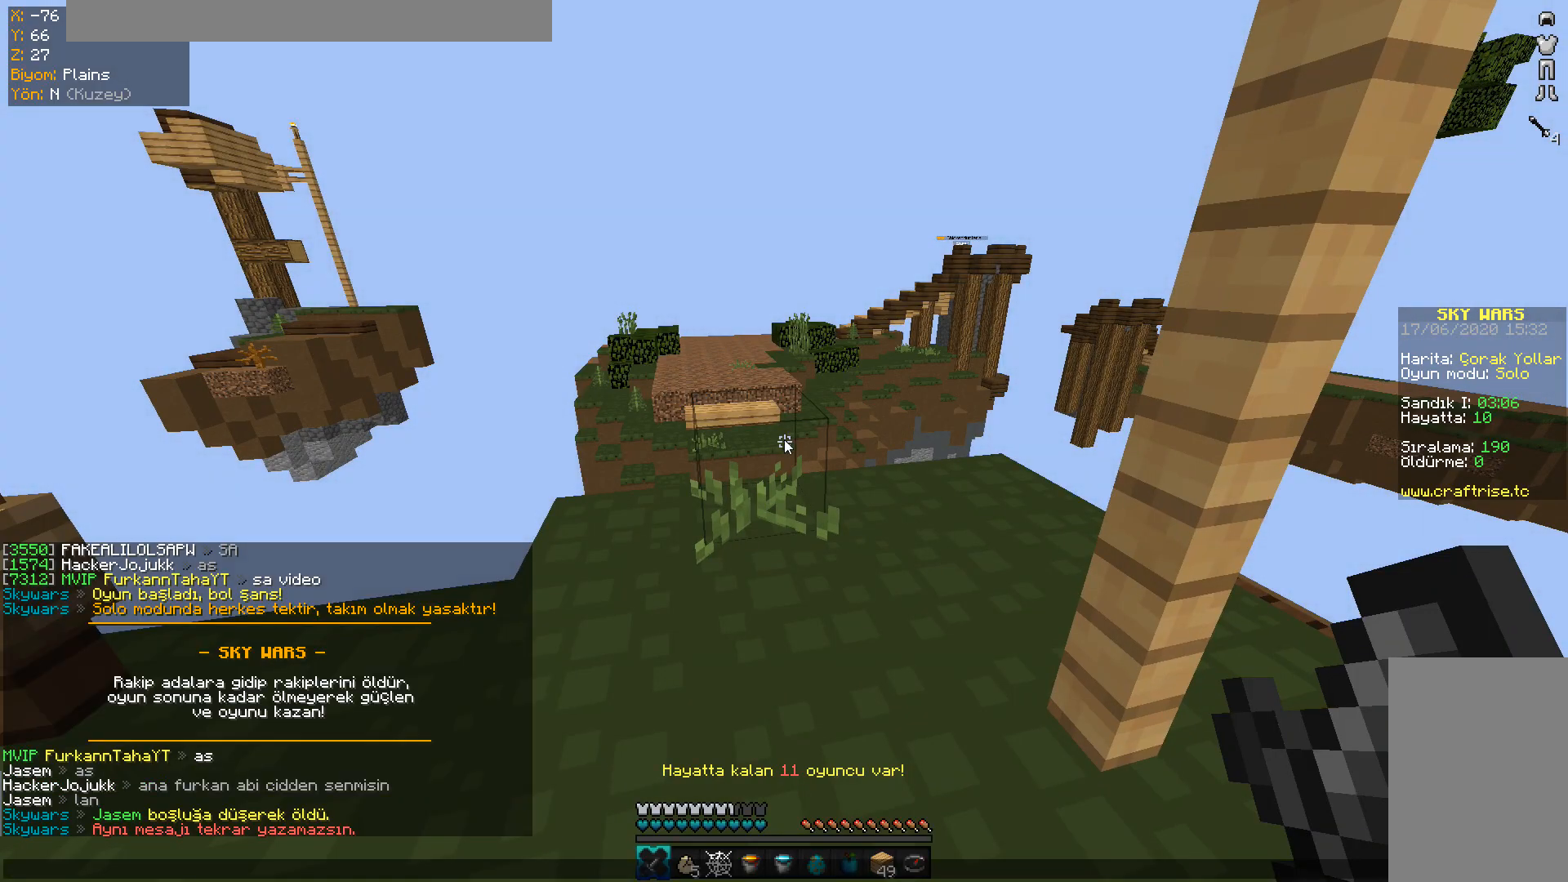
{"keys": [], "mouse": [], "events": []}
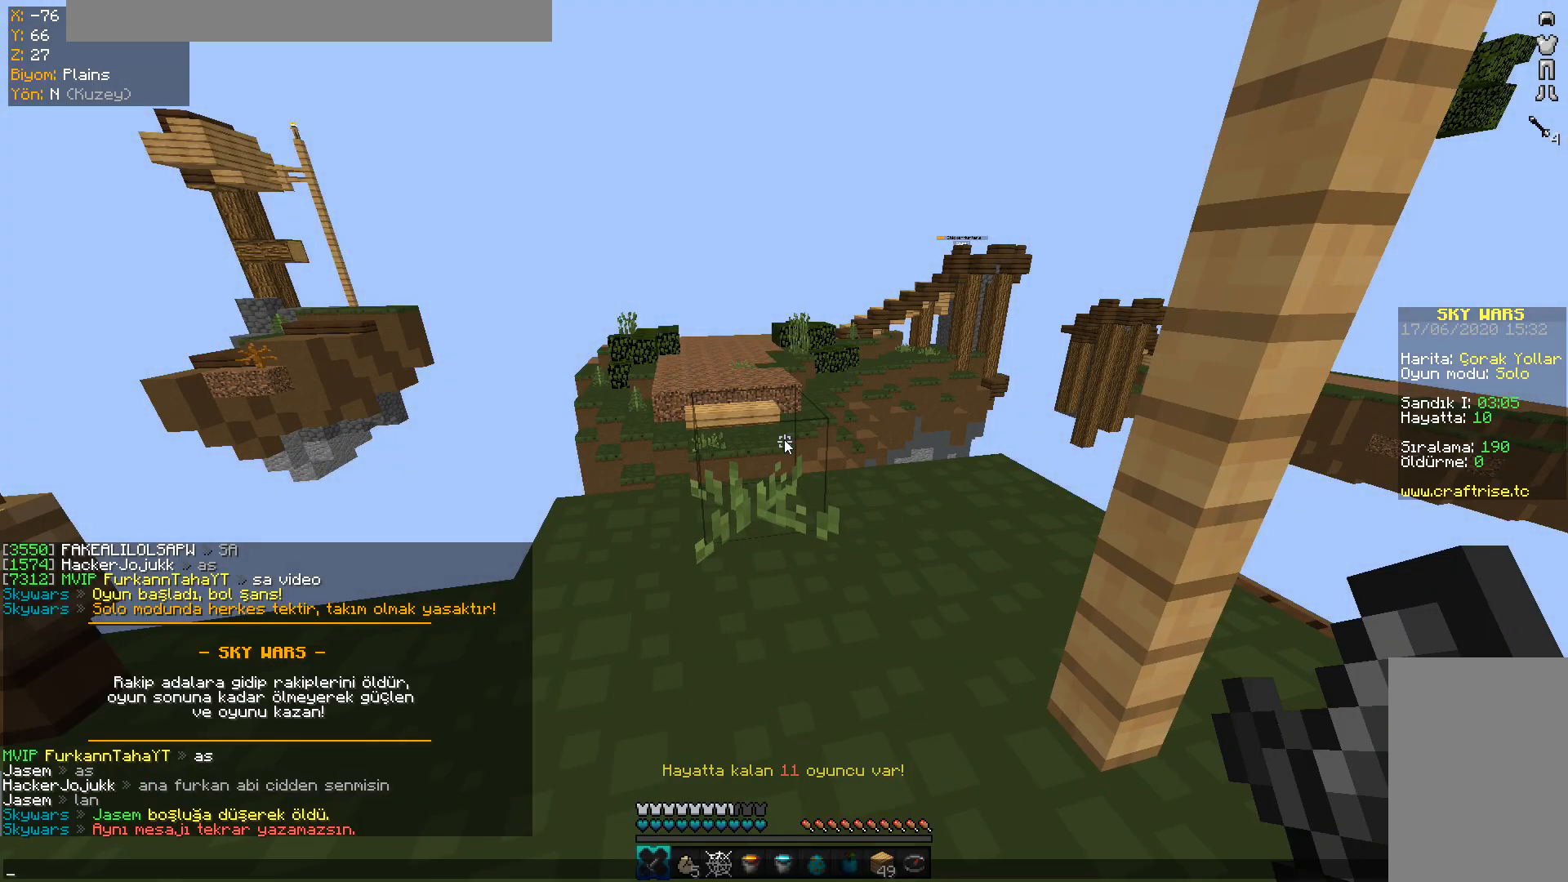
{"keys": [], "mouse": [], "events": []}
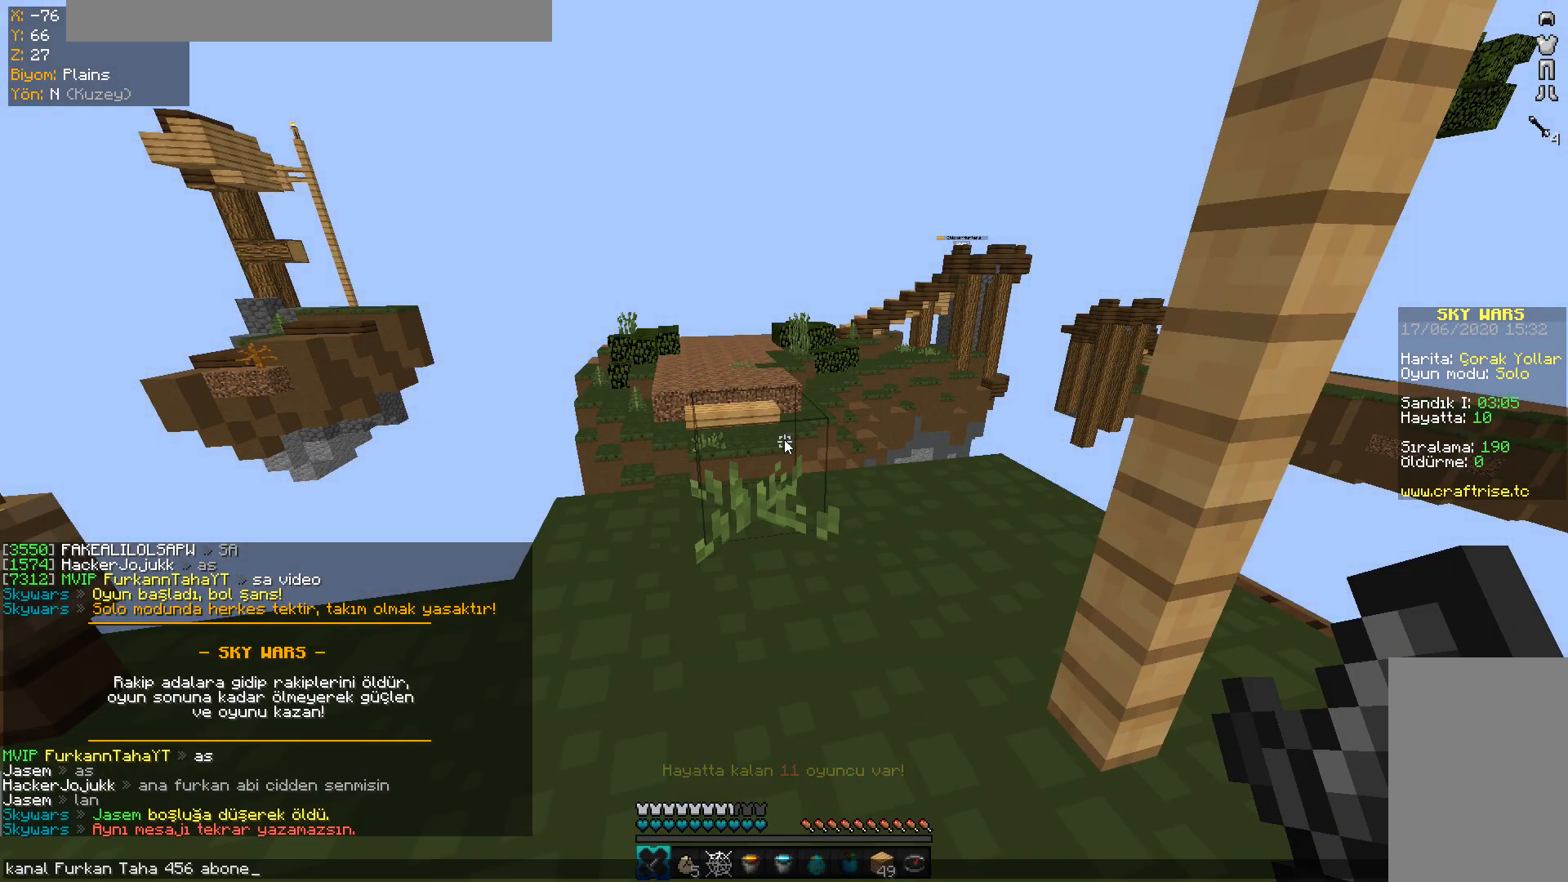
{"keys": [], "mouse": [], "events": []}
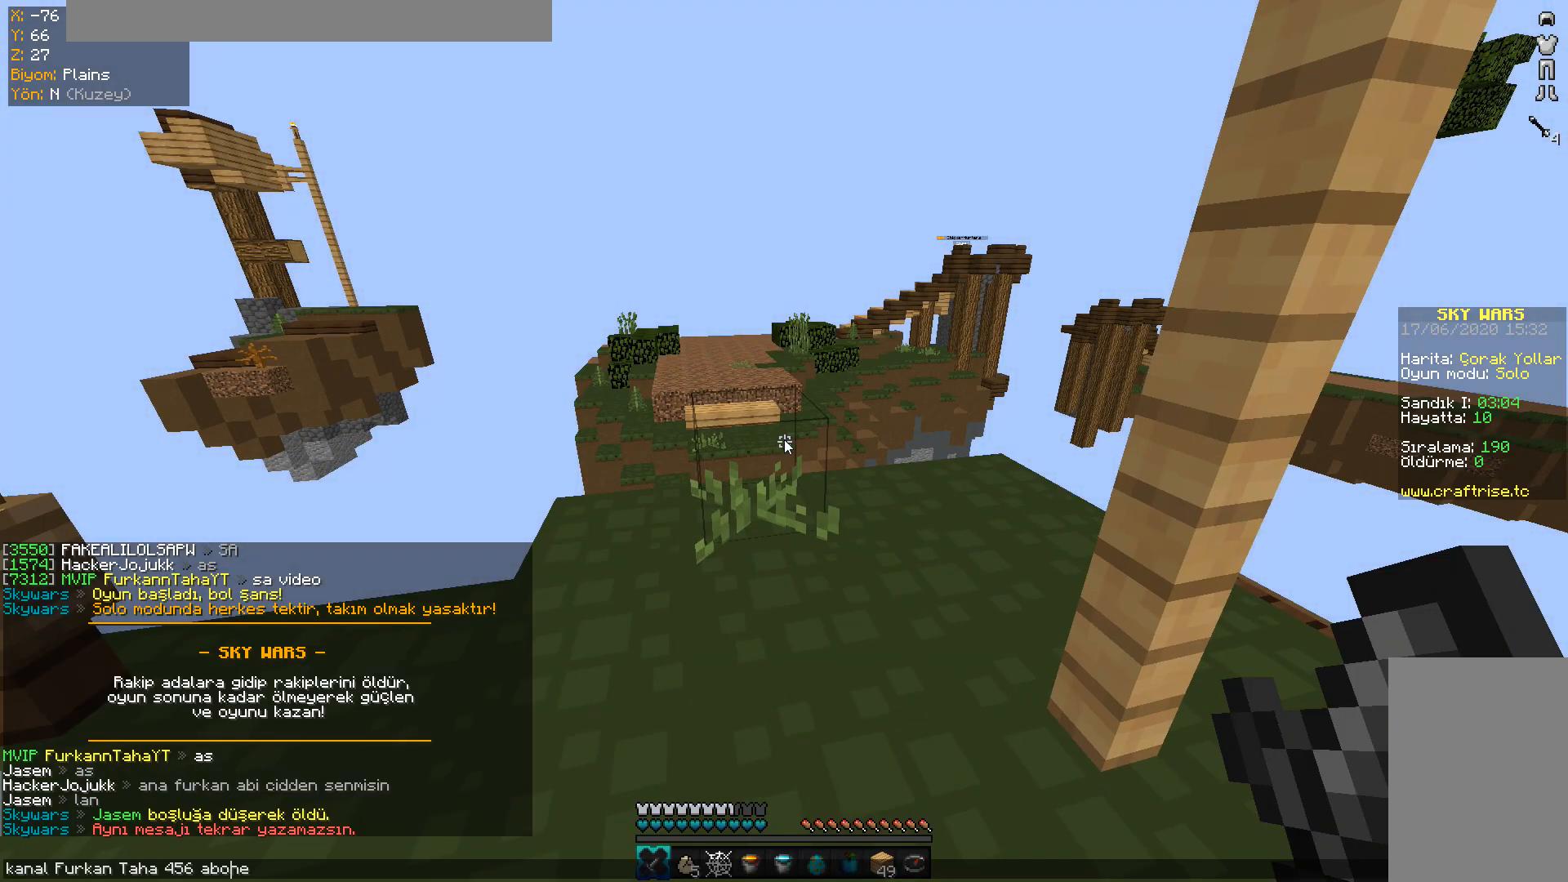
{"keys": [], "mouse": [], "events": []}
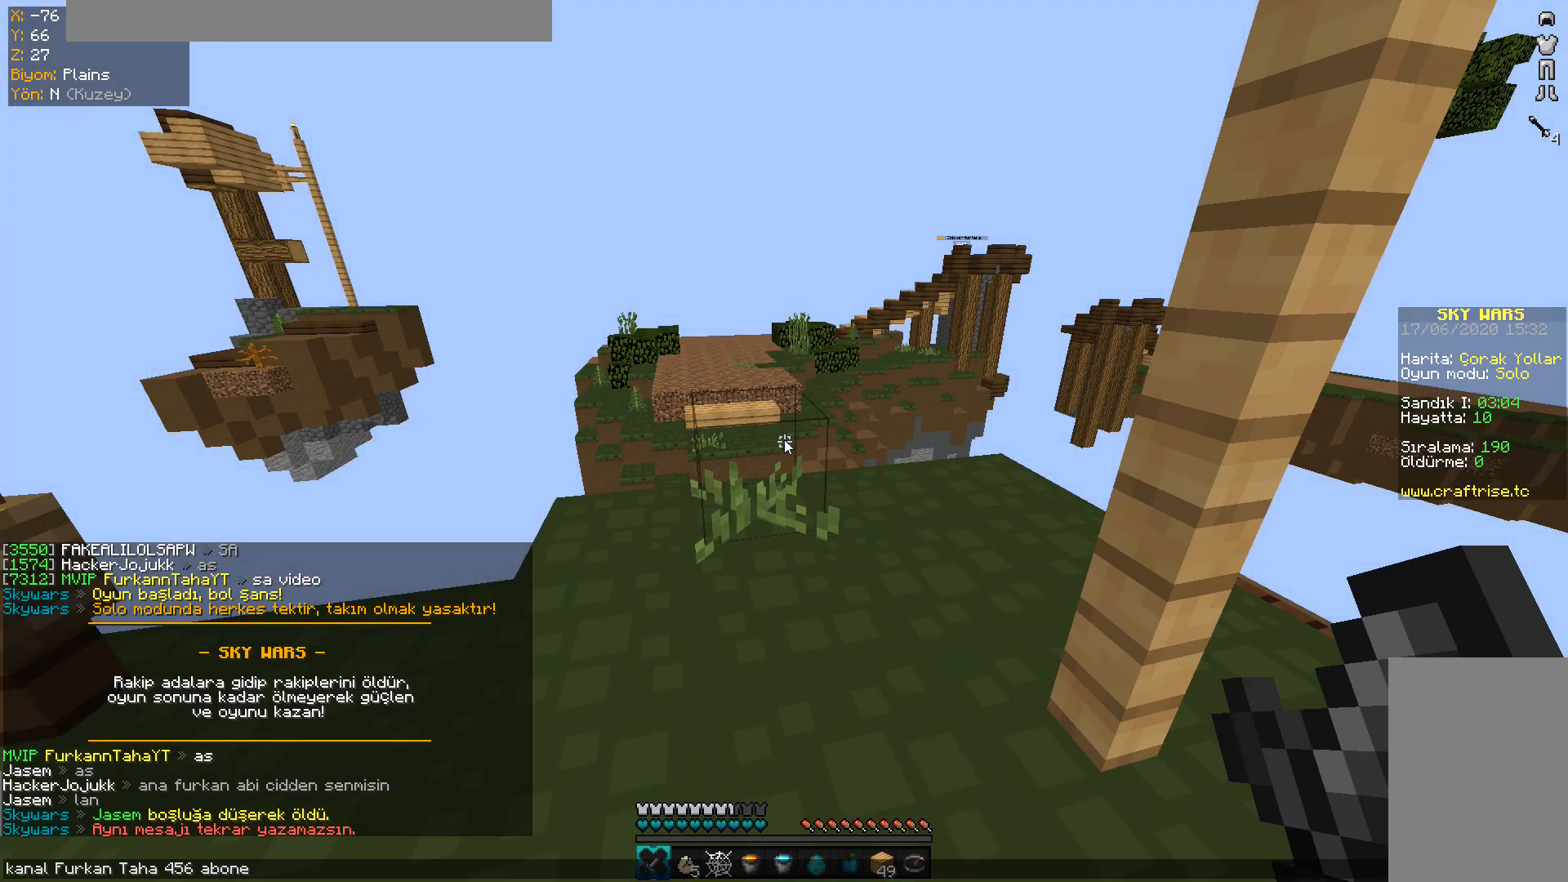
{"keys": [], "mouse": [], "events": []}
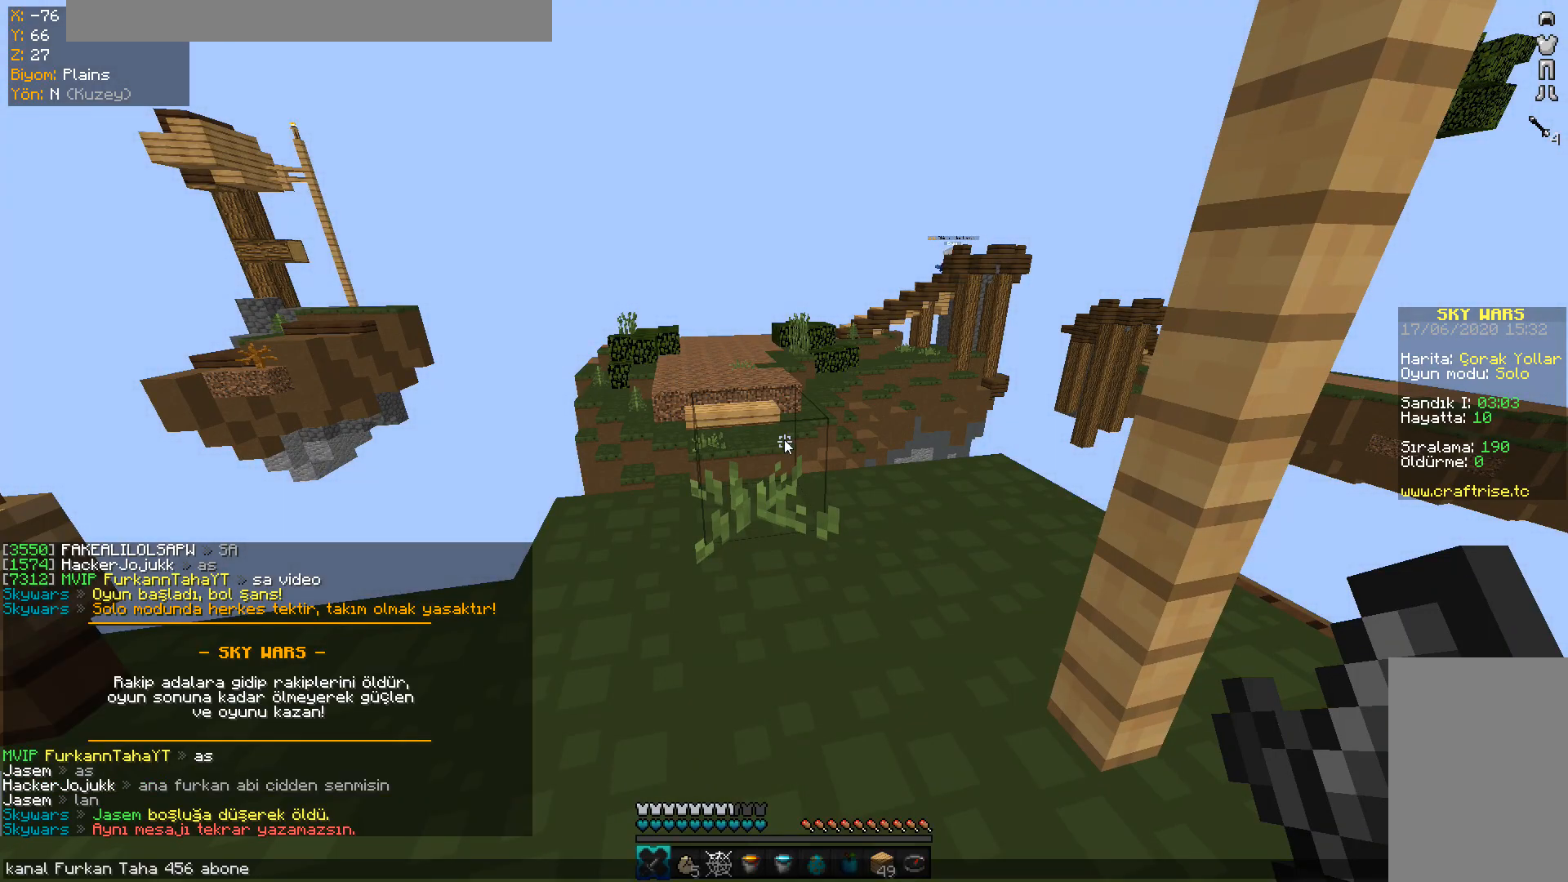
{"keys": [], "mouse": [], "events": []}
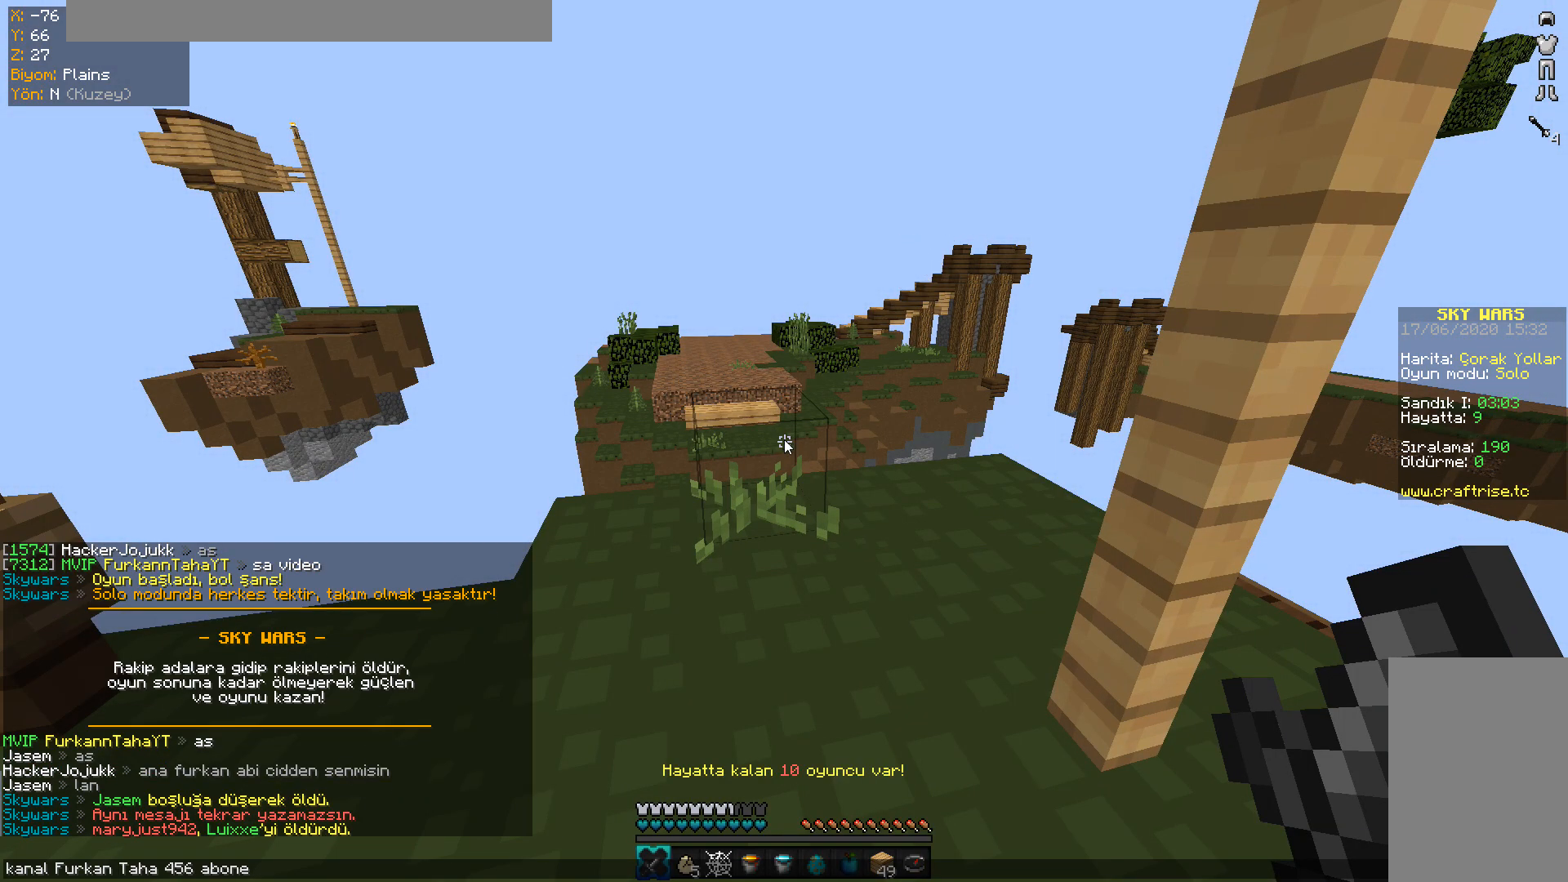
{"keys": [], "mouse": [], "events": []}
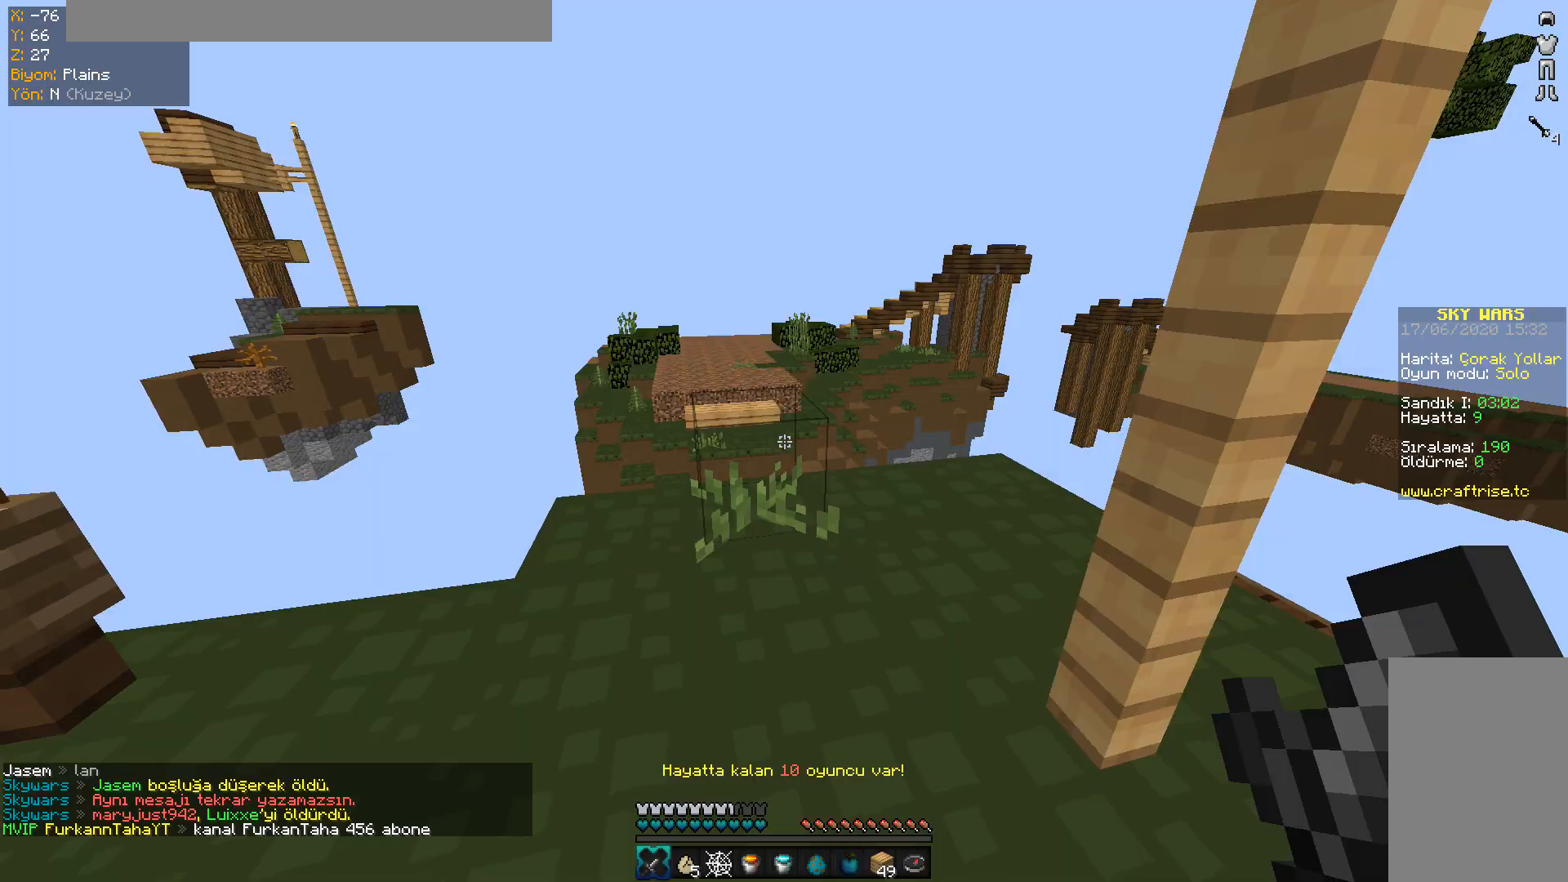
{"keys": [], "mouse": [], "events": [[17, "s", "down"], [234, "s", "up"]]}
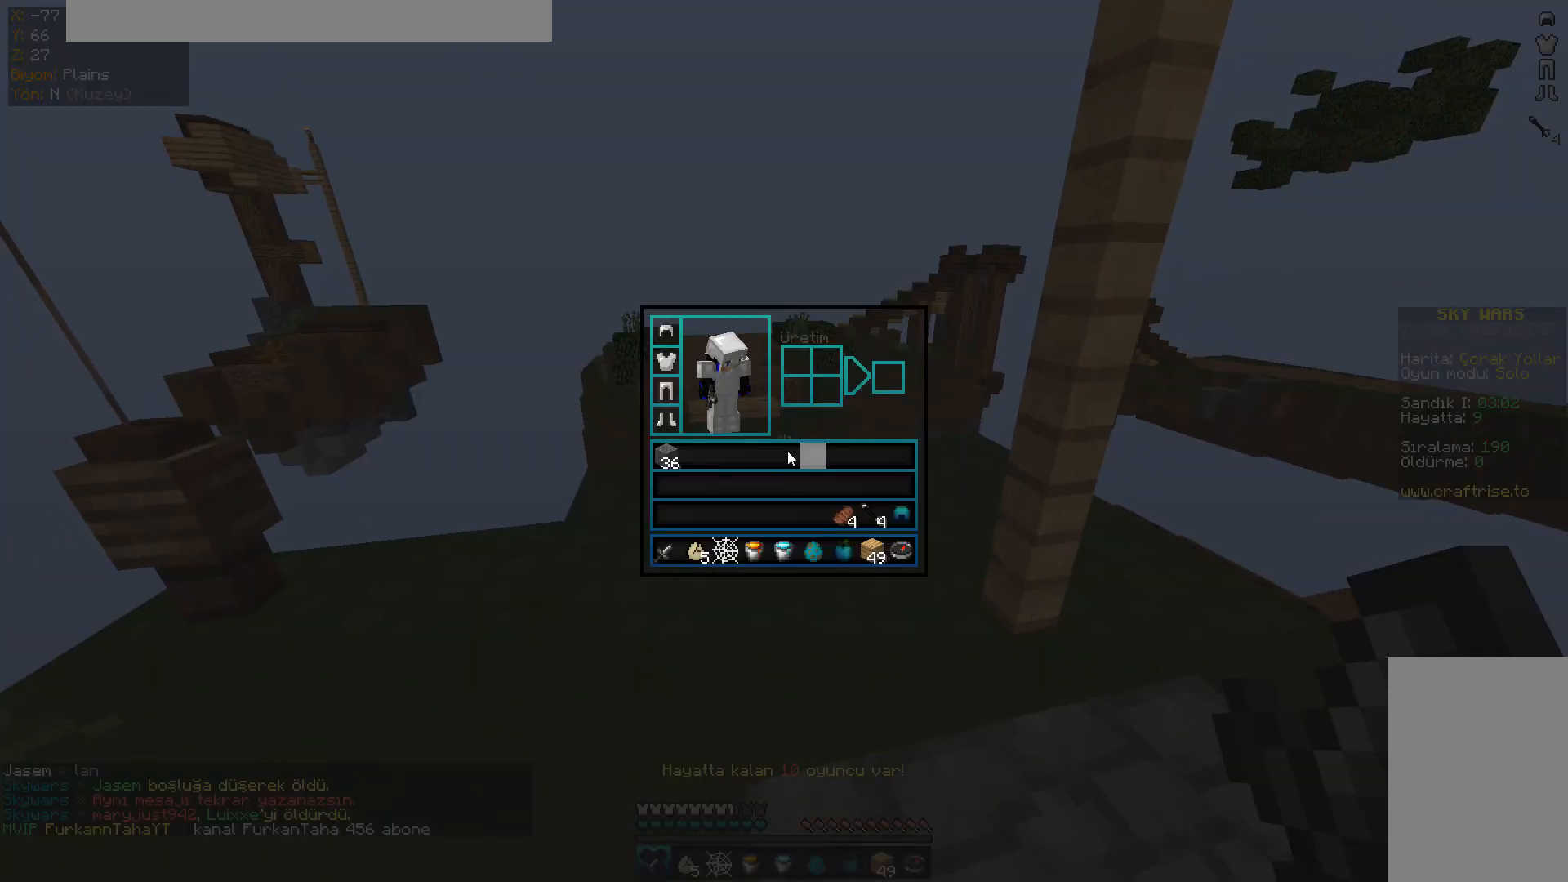
{"keys": [], "mouse": [], "events": []}
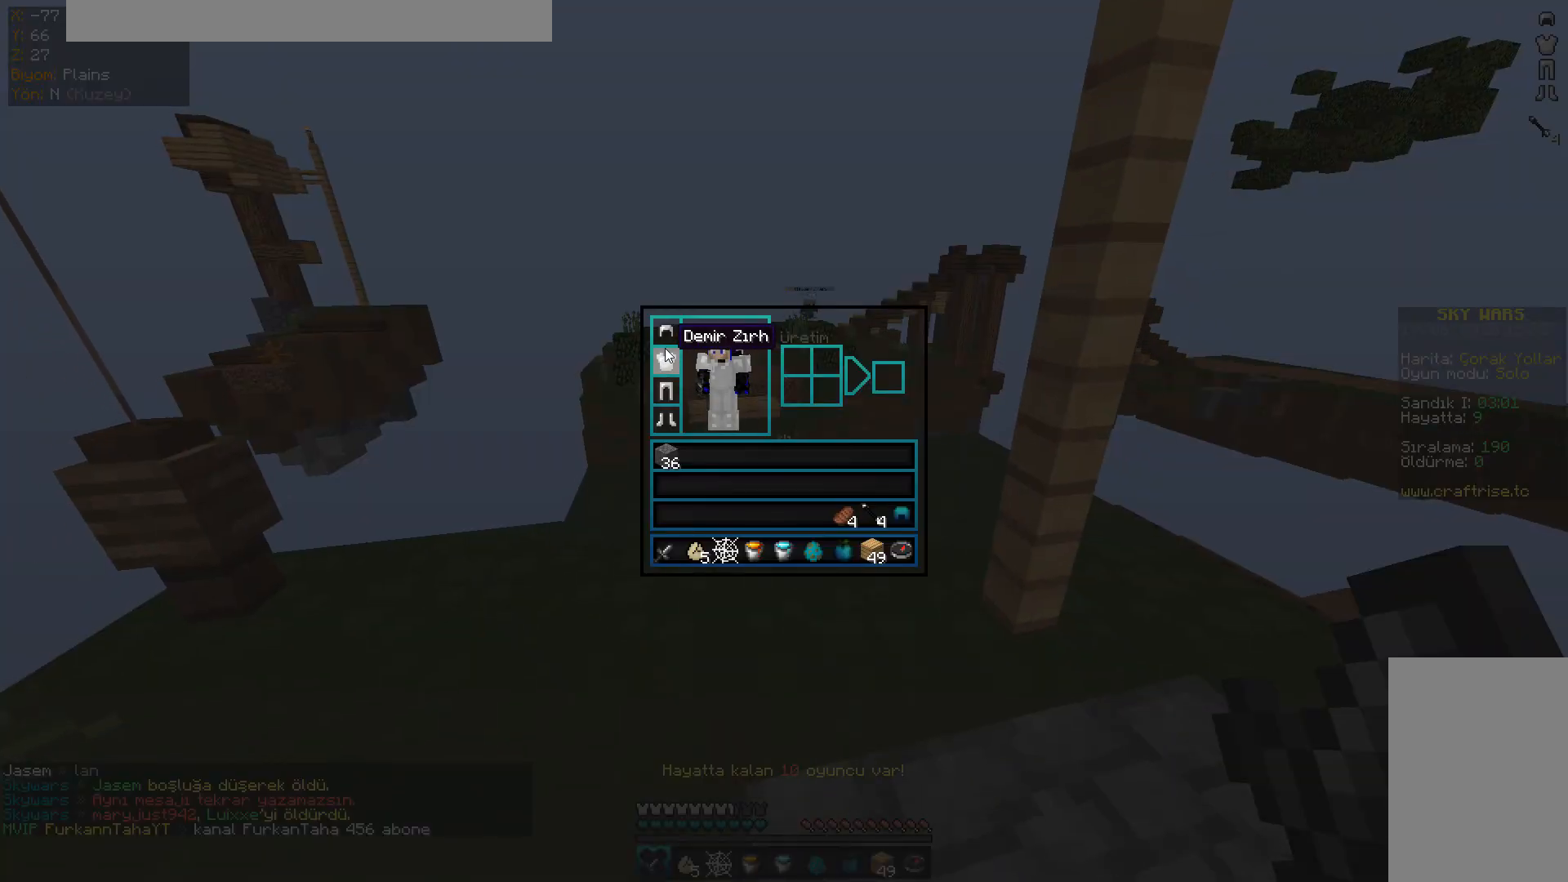
{"keys": [], "mouse": []}